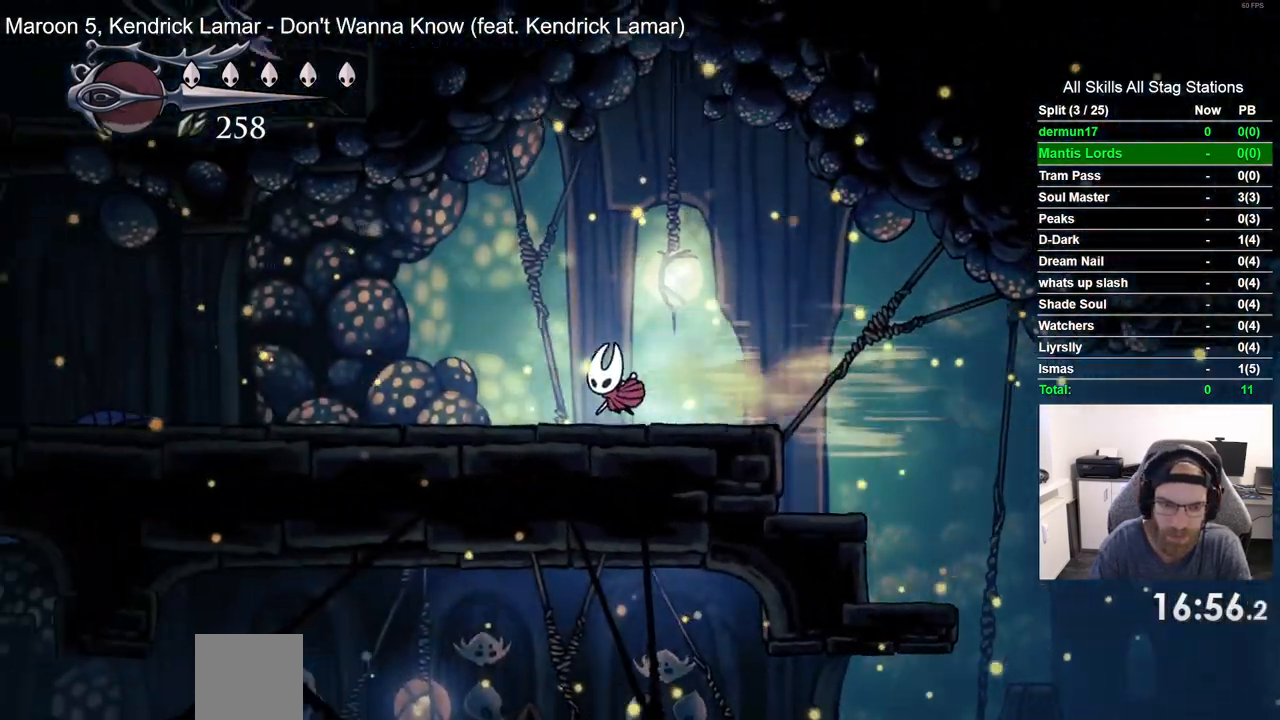
Gameplay with a controller (PlayStation layout); each line is a JSON object with the inputs held at the frame after it (dt_ms = milliseconds from this image to that frame). "events" lists button and stick changes between this image and that frame as [ms after this image, input, new state], when the widget could be followed in between. Not read: R1.
{"dt_ms": 500, "buttons": ["DPAD_LEFT"], "left_stick": "center", "right_stick": "center", "events": [[267, "R2", "down"], [500, "R2", "up"]]}
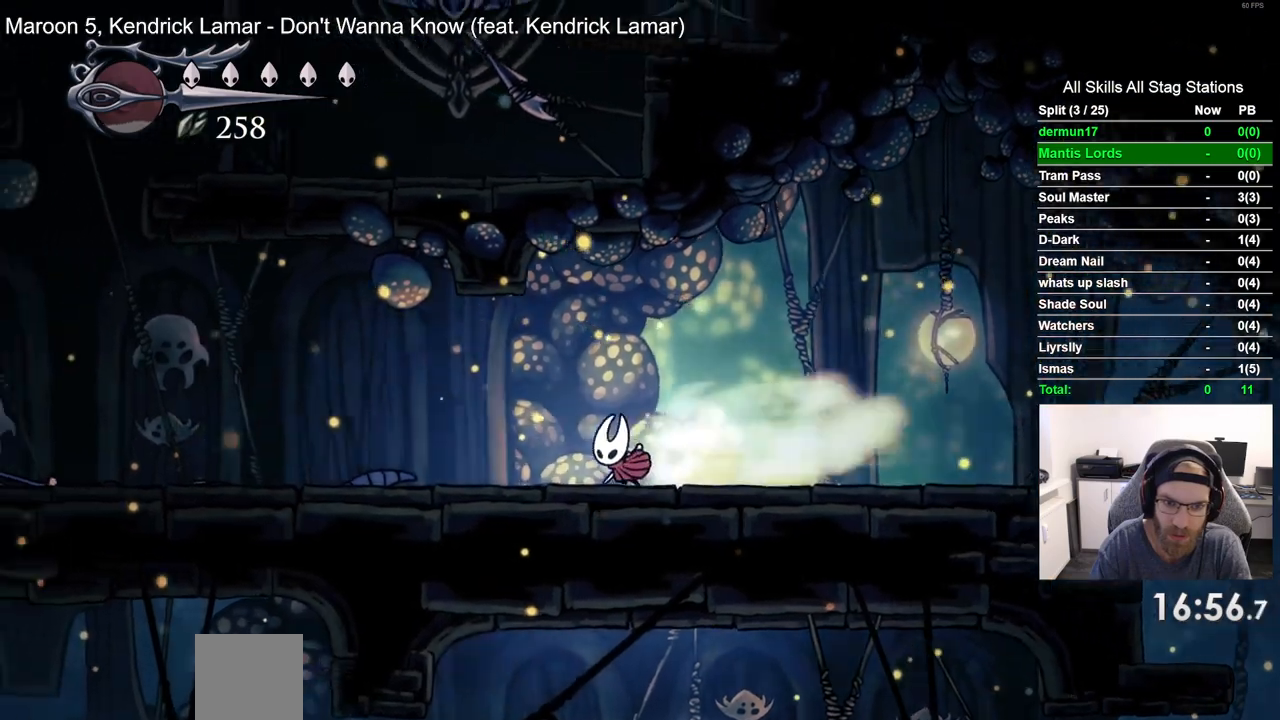
{"dt_ms": 500, "buttons": ["R2", "DPAD_LEFT"], "left_stick": "center", "right_stick": "center", "events": [[450, "R2", "down"]]}
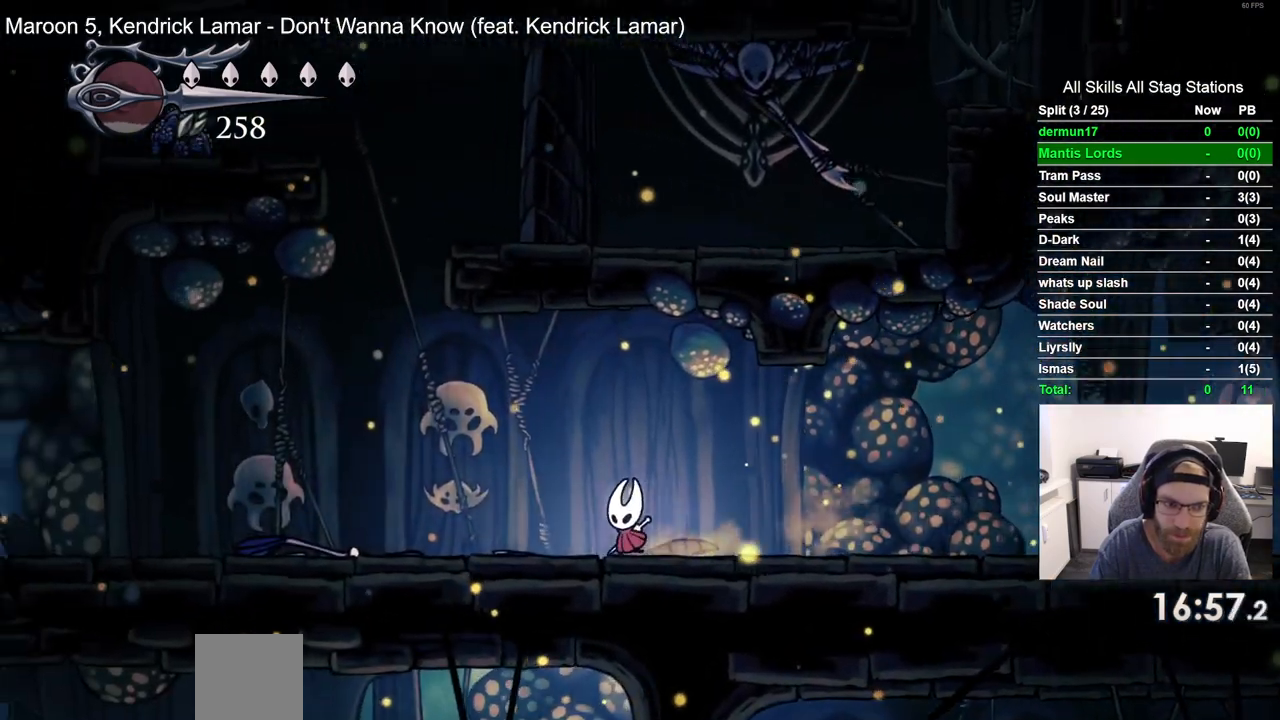
{"dt_ms": 500, "buttons": ["DPAD_LEFT"], "left_stick": "center", "right_stick": "center", "events": [[133, "R2", "up"]]}
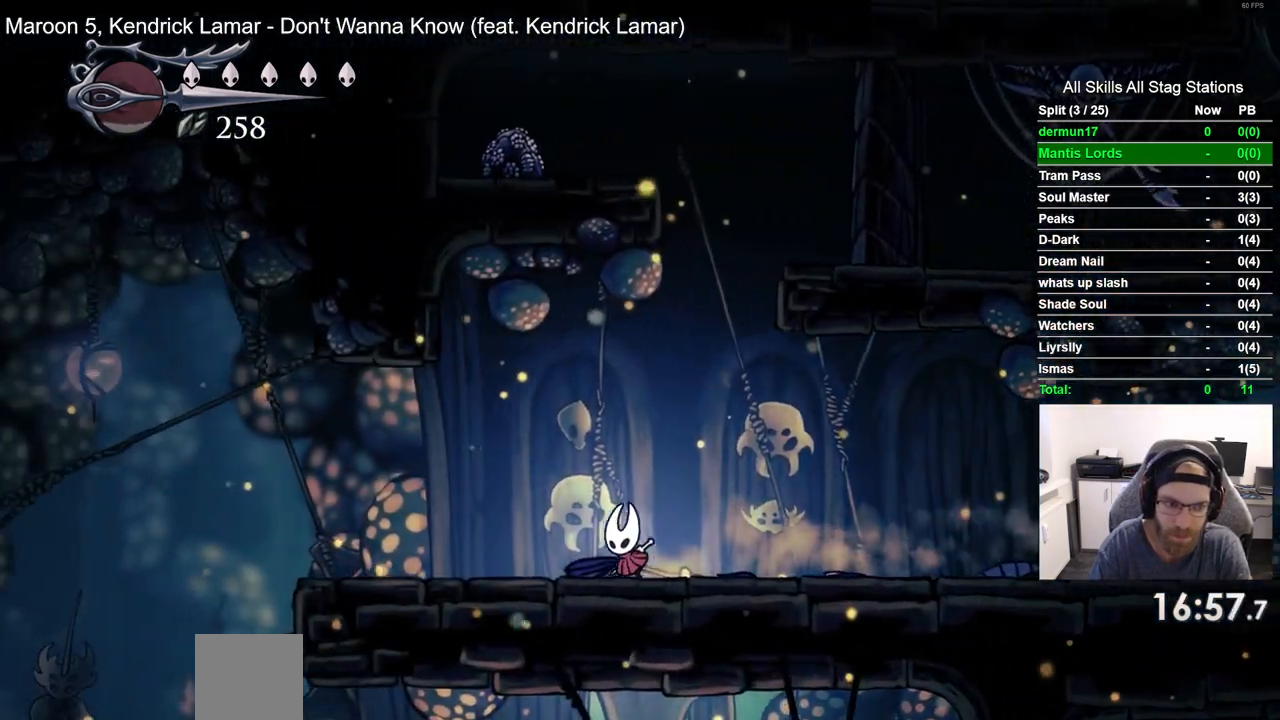
{"dt_ms": 500, "buttons": ["DPAD_LEFT"], "left_stick": "center", "right_stick": "center", "events": []}
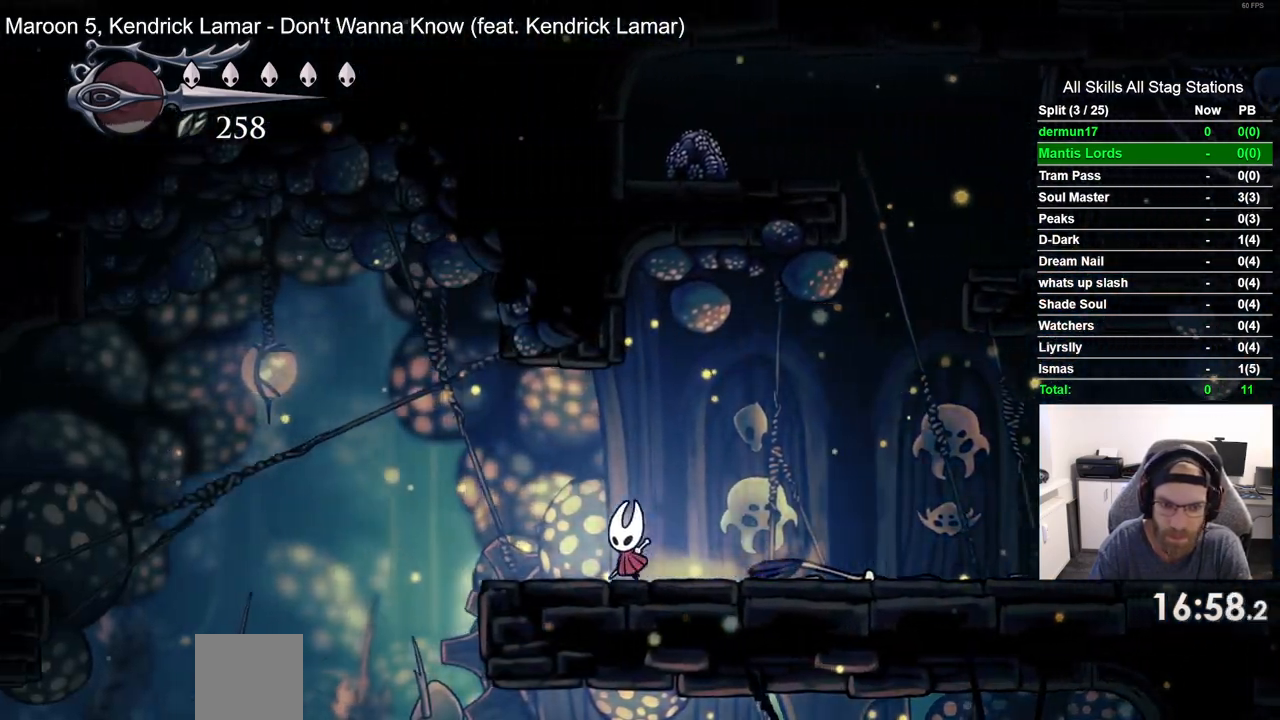
{"dt_ms": 500, "buttons": ["DPAD_LEFT"], "left_stick": "center", "right_stick": "center", "events": [[283, "CROSS", "down"], [483, "CROSS", "up"]]}
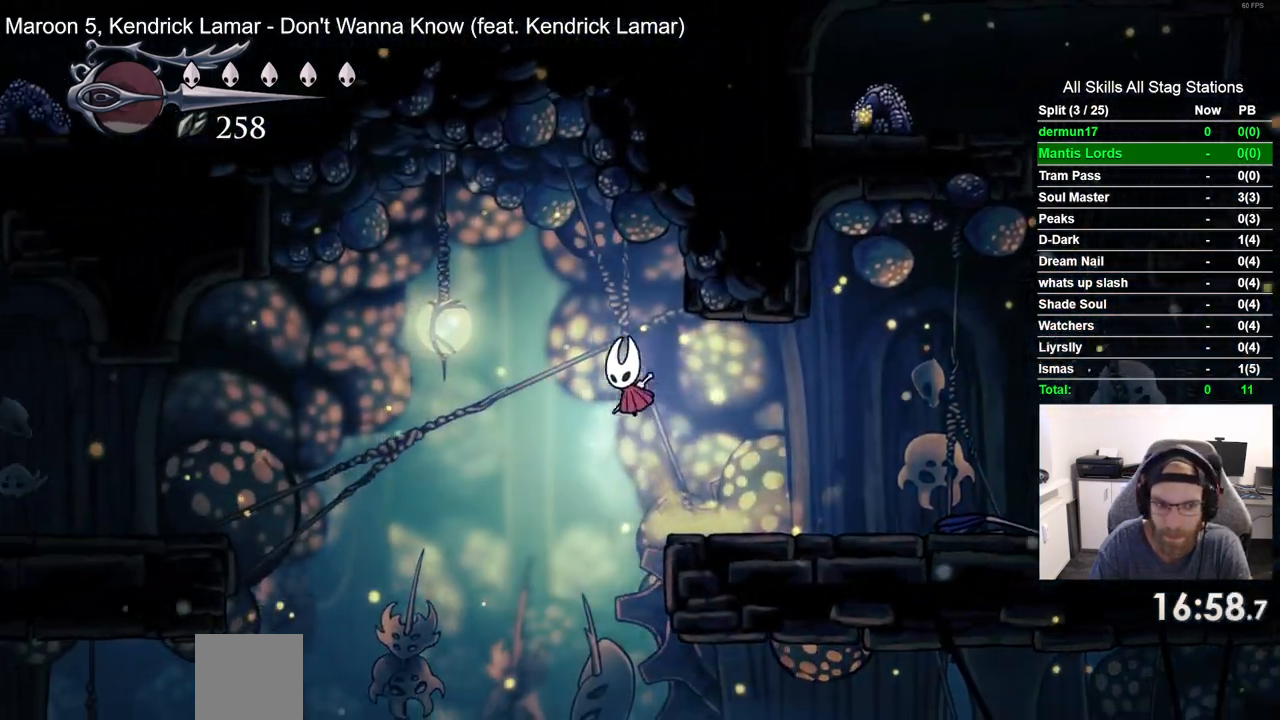
{"dt_ms": 500, "buttons": ["DPAD_LEFT"], "left_stick": "center", "right_stick": "center", "events": [[150, "R2", "down"], [383, "R2", "up"]]}
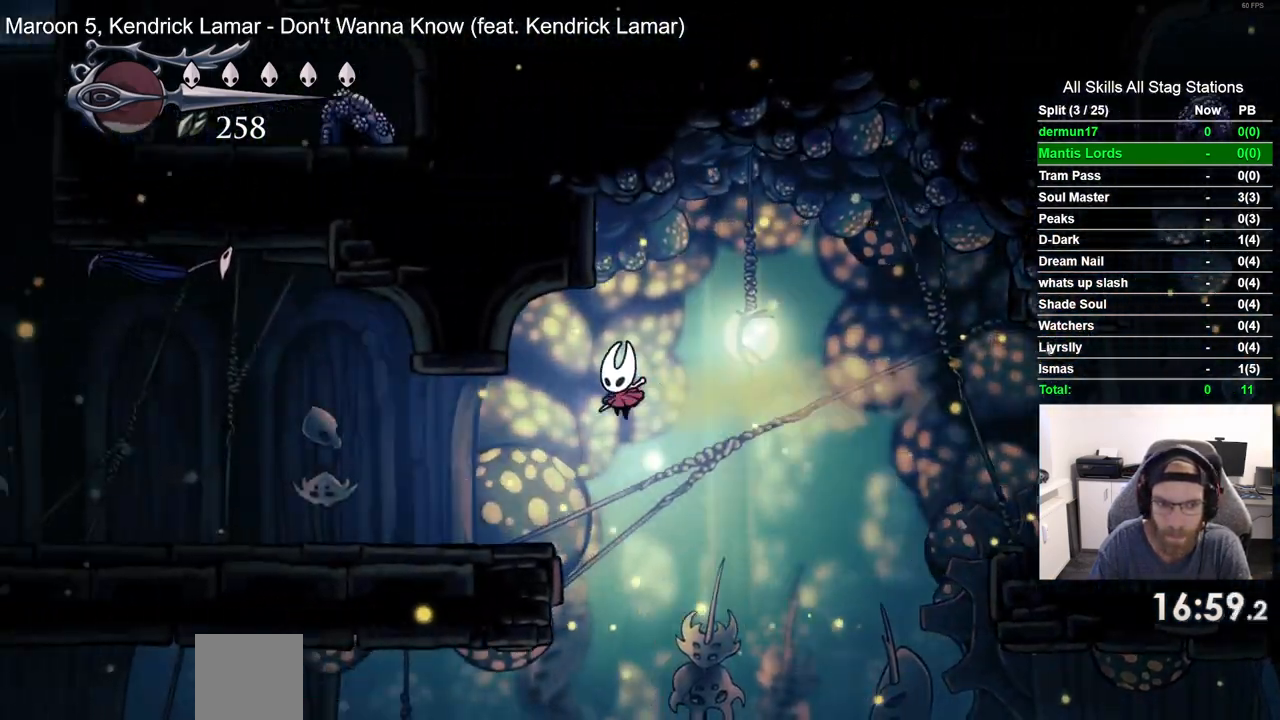
{"dt_ms": 500, "buttons": ["DPAD_LEFT"], "left_stick": "center", "right_stick": "center", "events": []}
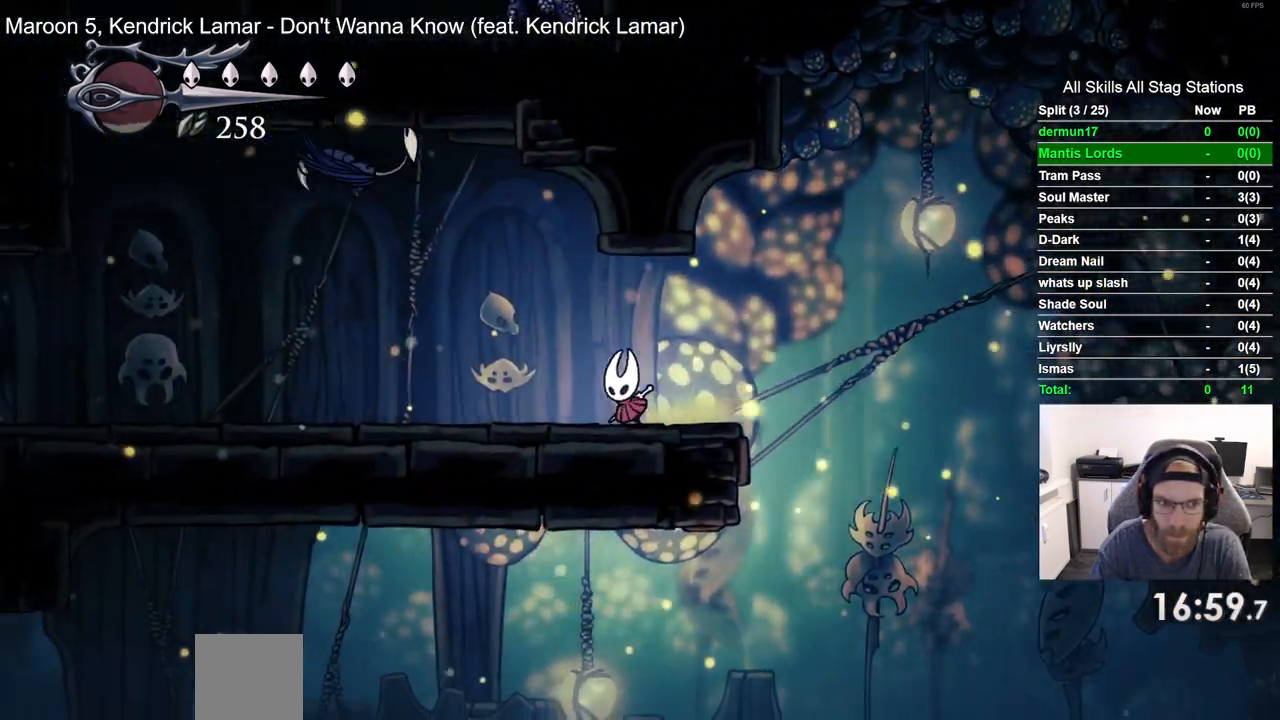
{"dt_ms": 500, "buttons": ["DPAD_RIGHT"], "left_stick": "center", "right_stick": "center", "events": [[83, "CROSS", "down"], [300, "SQUARE", "down"], [400, "DPAD_LEFT", "up"], [400, "DPAD_UP", "down"], [433, "CROSS", "up"], [433, "DPAD_UP", "up"], [450, "SQUARE", "up"], [483, "DPAD_RIGHT", "down"]]}
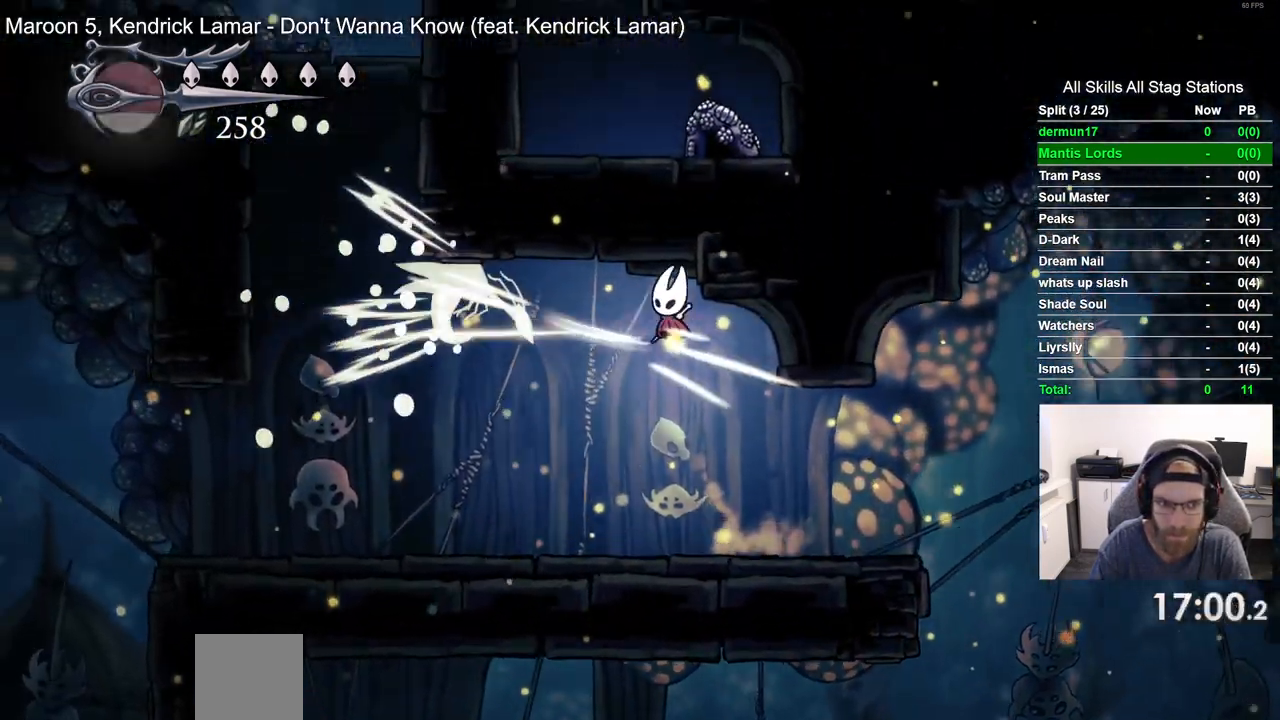
{"dt_ms": 500, "buttons": ["DPAD_LEFT"], "left_stick": "center", "right_stick": "center", "events": [[267, "DPAD_RIGHT", "up"], [450, "DPAD_LEFT", "down"]]}
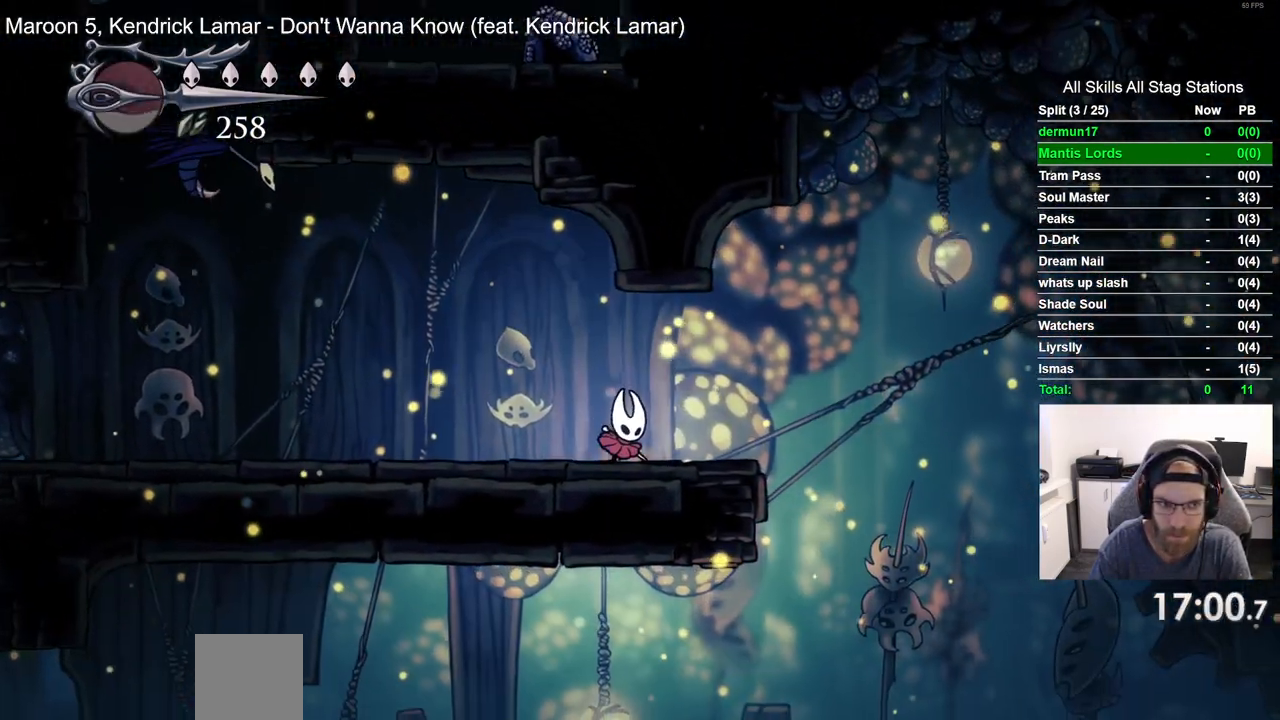
{"dt_ms": 500, "buttons": ["SQUARE"], "left_stick": "center", "right_stick": "center", "events": [[233, "CROSS", "down"], [400, "SQUARE", "down"], [450, "DPAD_UP", "down"], [467, "CROSS", "up"], [467, "DPAD_LEFT", "up"], [500, "DPAD_UP", "up"]]}
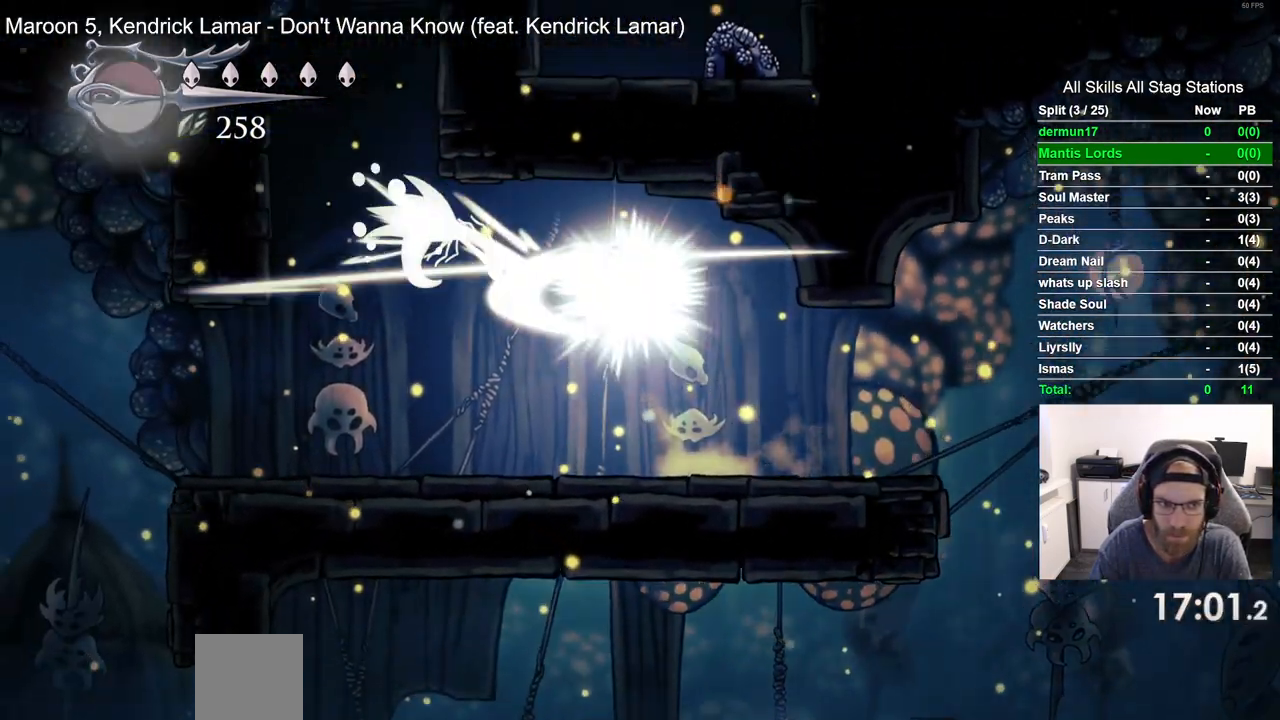
{"dt_ms": 500, "buttons": ["DPAD_RIGHT"], "left_stick": "center", "right_stick": "center", "events": [[50, "DPAD_RIGHT", "down"], [50, "SQUARE", "up"]]}
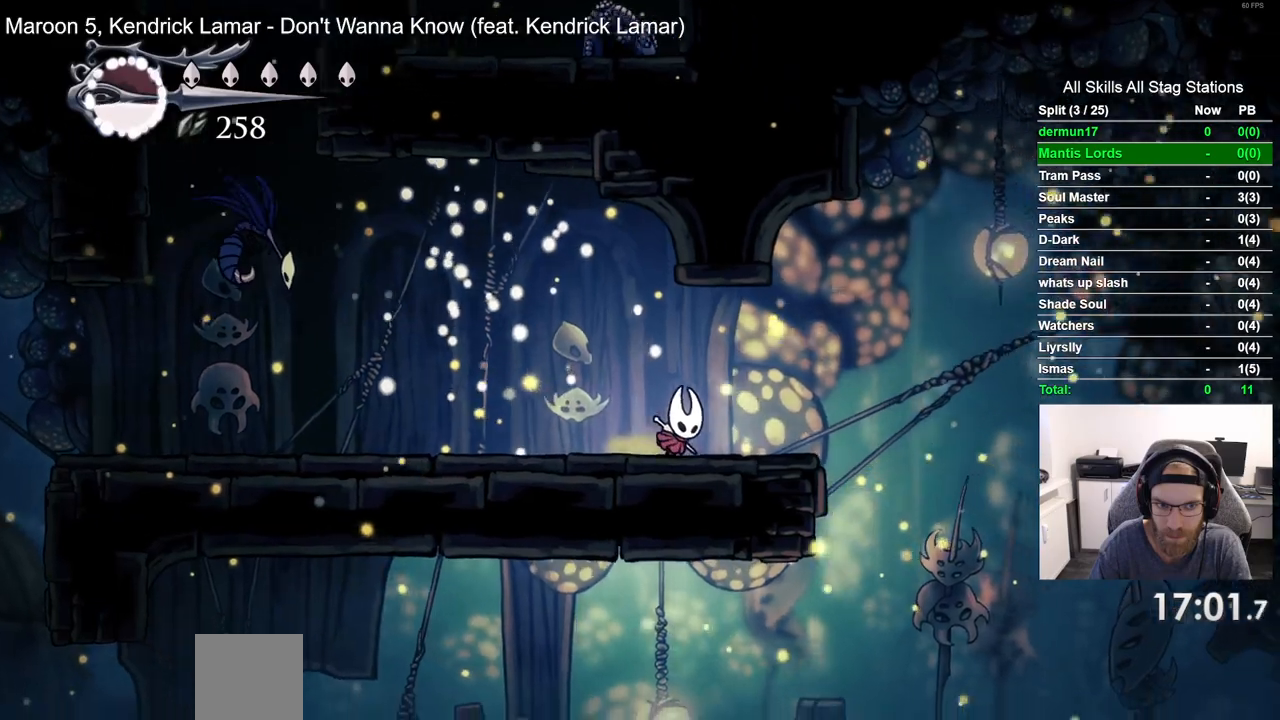
{"dt_ms": 500, "buttons": ["DPAD_LEFT"], "left_stick": "center", "right_stick": "center", "events": [[33, "DPAD_RIGHT", "up"], [217, "DPAD_LEFT", "down"]]}
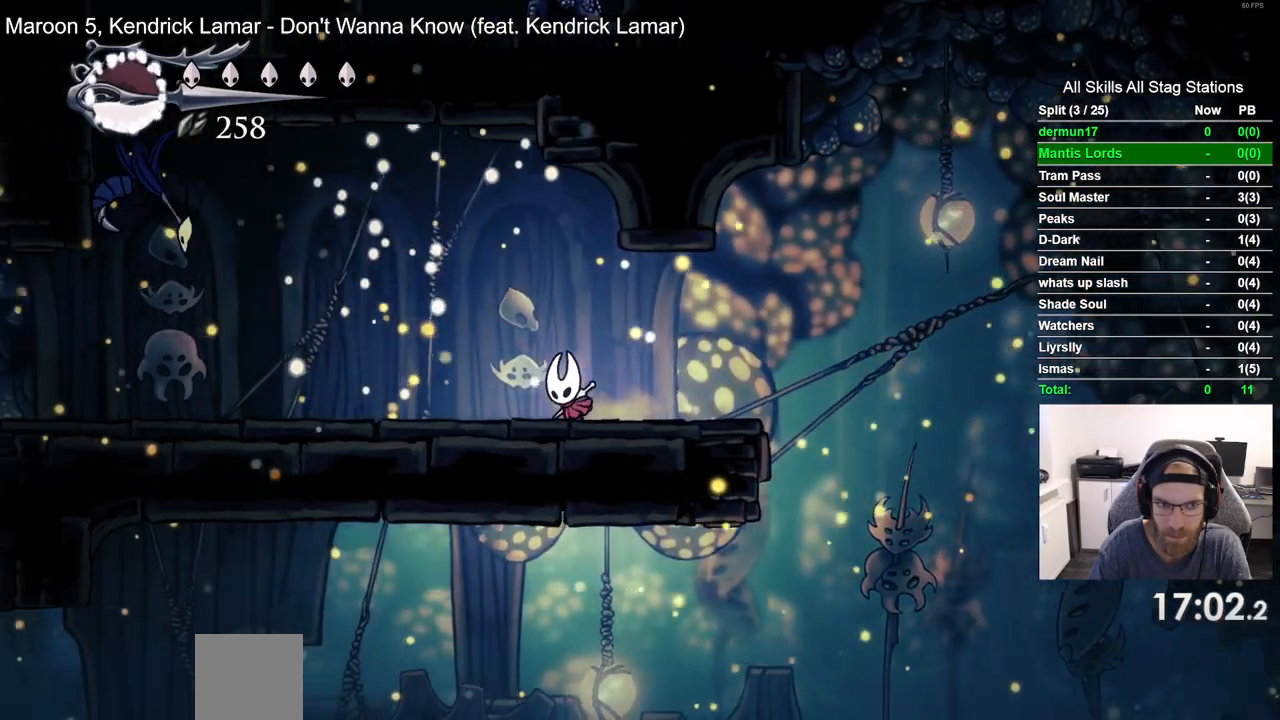
{"dt_ms": 1000, "buttons": ["CROSS", "DPAD_UP"], "left_stick": "center", "right_stick": "center", "events": [[133, "CROSS", "down"], [383, "CROSS", "up"], [467, "SQUARE", "down"], [583, "SQUARE", "up"], [867, "DPAD_UP", "down"], [883, "CROSS", "down"], [883, "DPAD_LEFT", "up"]]}
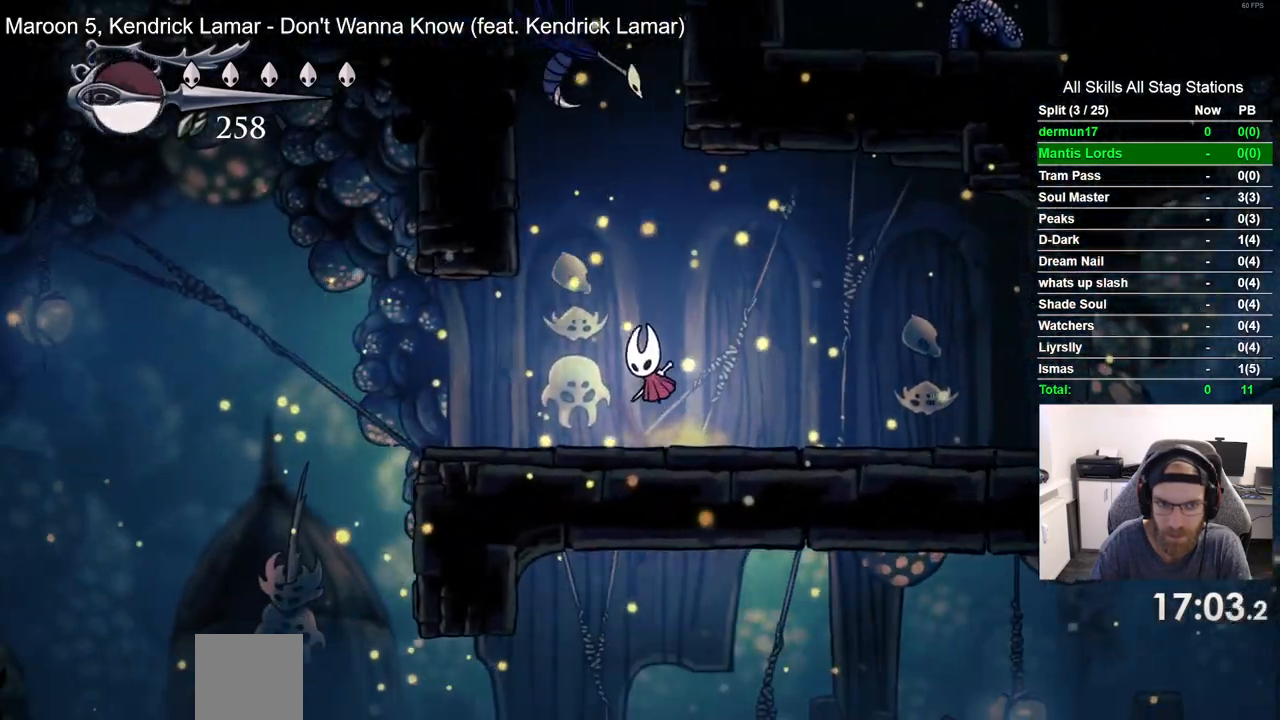
{"dt_ms": 500, "buttons": ["DPAD_LEFT"], "left_stick": "center", "right_stick": "center", "events": [[100, "SQUARE", "down"], [300, "CROSS", "up"], [300, "SQUARE", "up"], [500, "DPAD_LEFT", "down"], [500, "DPAD_UP", "up"]]}
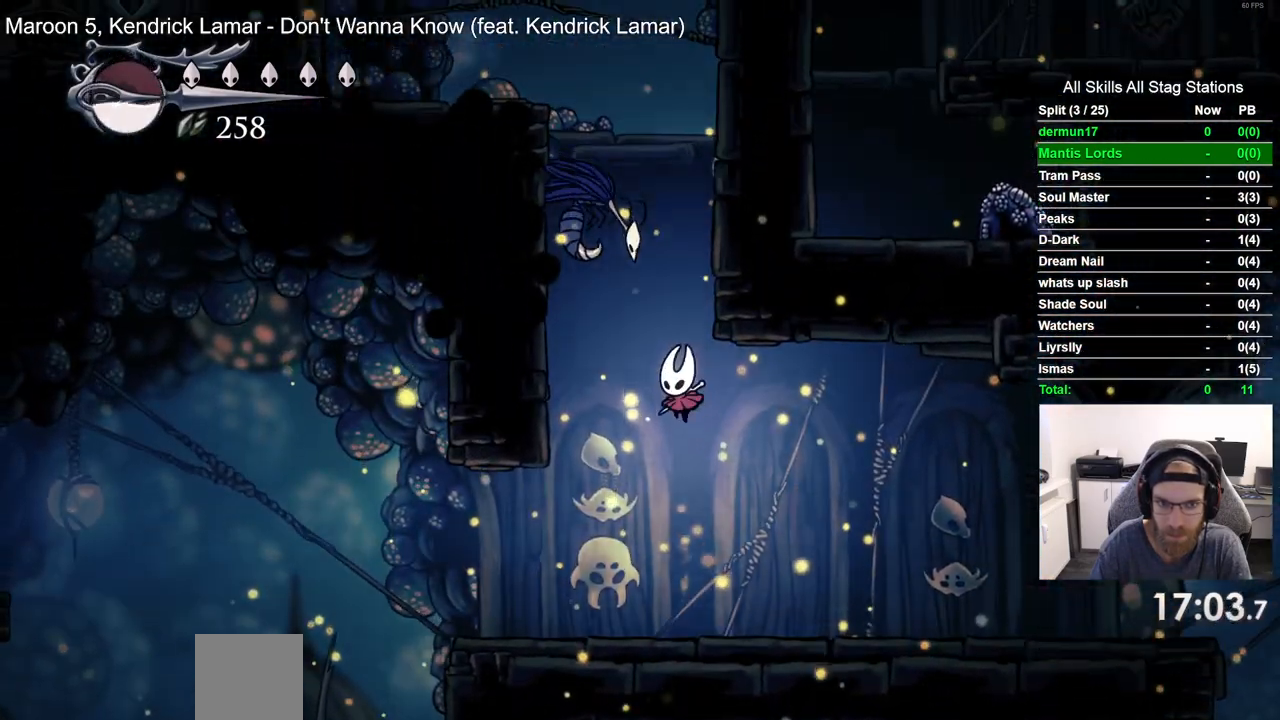
{"dt_ms": 500, "buttons": [], "left_stick": "center", "right_stick": "center", "events": [[200, "DPAD_LEFT", "up"]]}
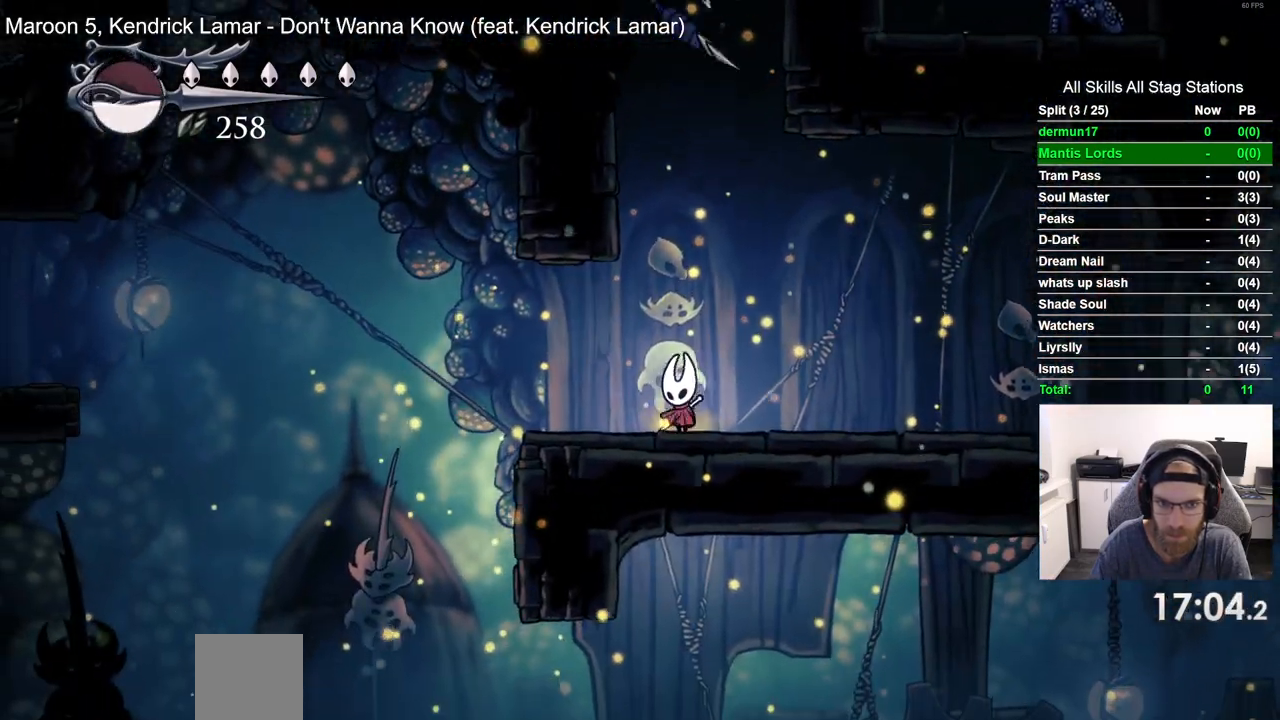
{"dt_ms": 500, "buttons": [], "left_stick": "center", "right_stick": "center", "events": []}
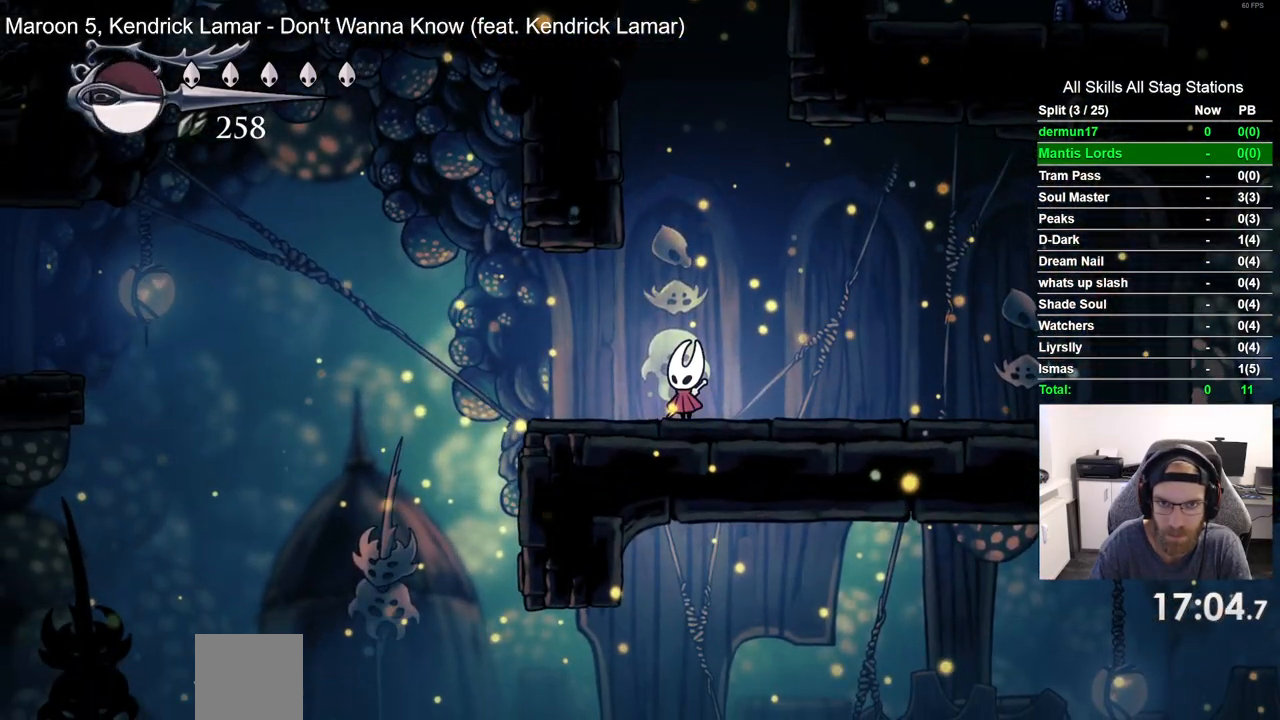
{"dt_ms": 500, "buttons": ["CROSS", "DPAD_UP"], "left_stick": "center", "right_stick": "center", "events": [[333, "DPAD_UP", "down"], [367, "CROSS", "down"]]}
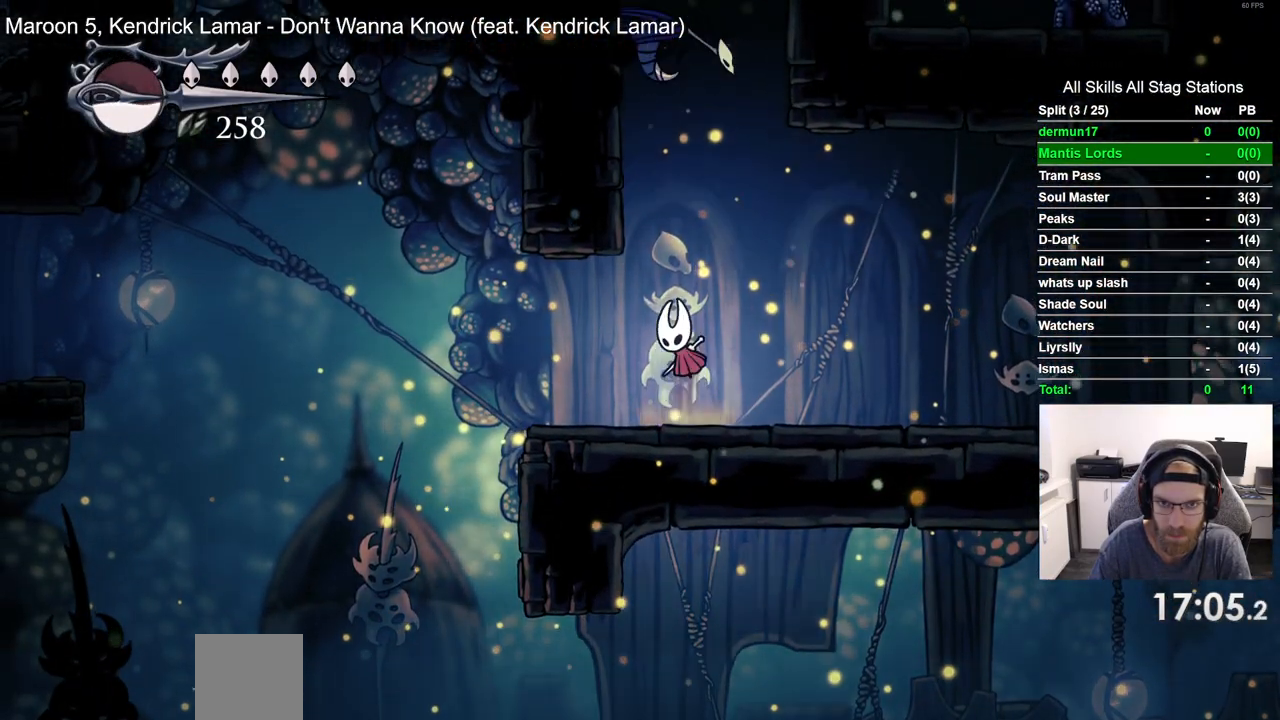
{"dt_ms": 500, "buttons": ["DPAD_LEFT"], "left_stick": "center", "right_stick": "center", "events": [[17, "DPAD_LEFT", "down"], [33, "SQUARE", "down"], [167, "DPAD_UP", "up"], [183, "DPAD_LEFT", "up"], [200, "CROSS", "up"], [200, "SQUARE", "up"], [350, "DPAD_LEFT", "down"]]}
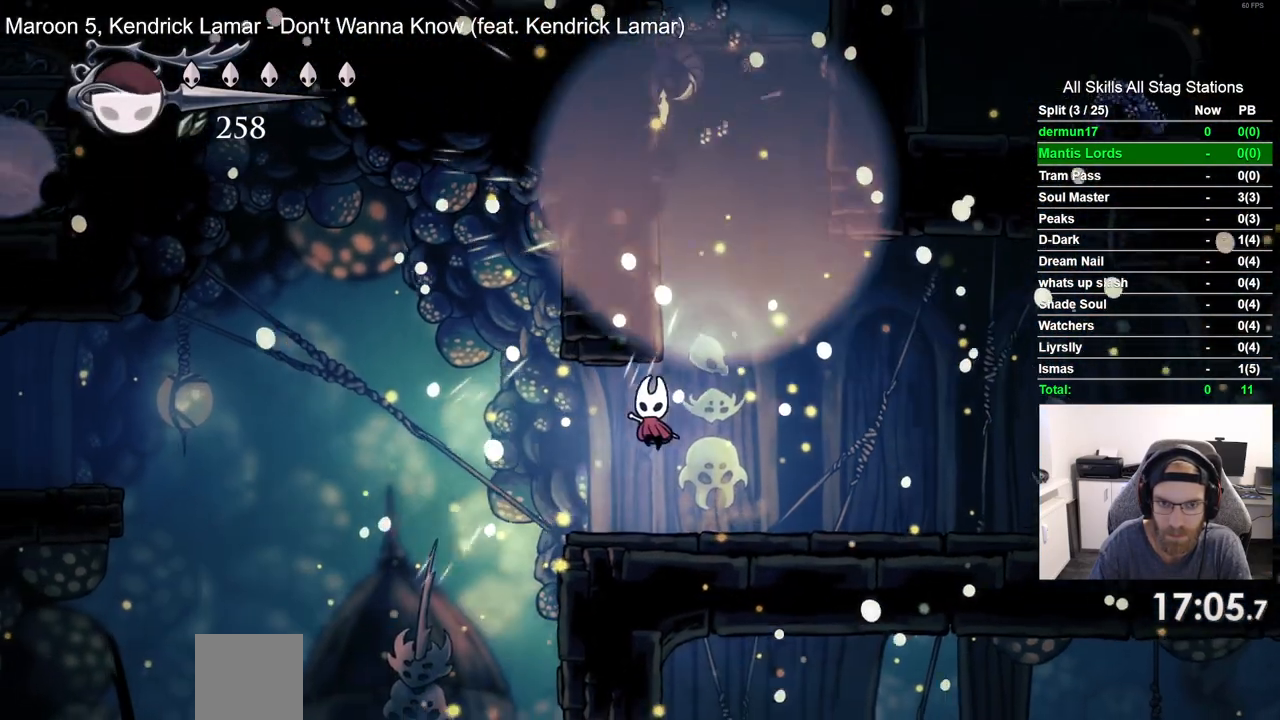
{"dt_ms": 500, "buttons": ["CROSS", "DPAD_LEFT"], "left_stick": "center", "right_stick": "center", "events": [[200, "CROSS", "down"]]}
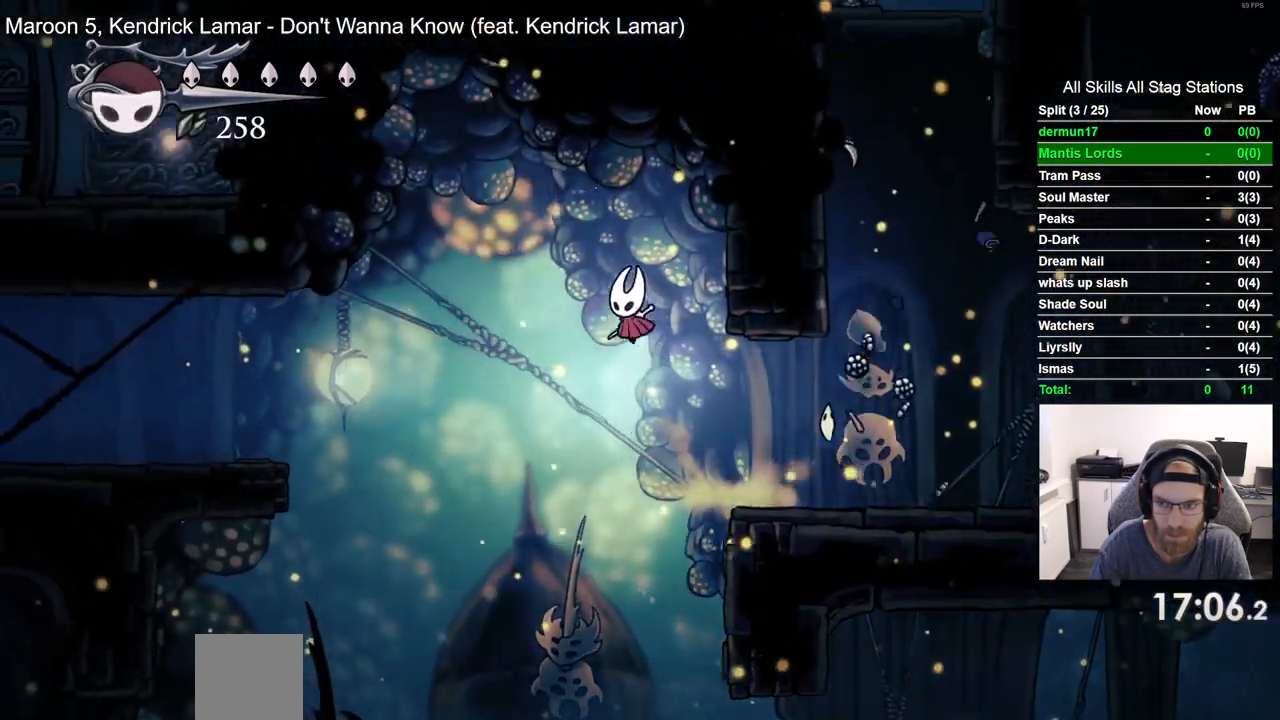
{"dt_ms": 500, "buttons": ["R2", "DPAD_LEFT"], "left_stick": "center", "right_stick": "center", "events": [[33, "CROSS", "up"], [333, "R2", "down"]]}
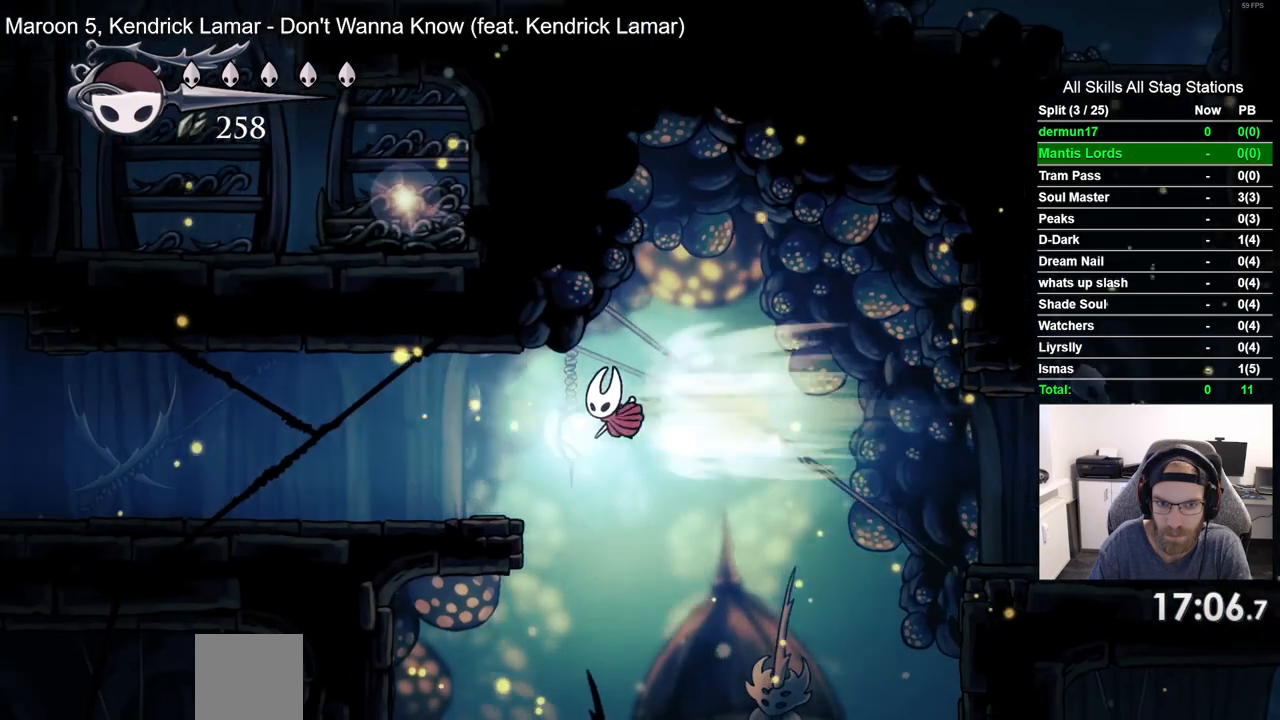
{"dt_ms": 500, "buttons": ["R2", "DPAD_LEFT"], "left_stick": "center", "right_stick": "center", "events": [[83, "R2", "up"], [417, "R2", "down"]]}
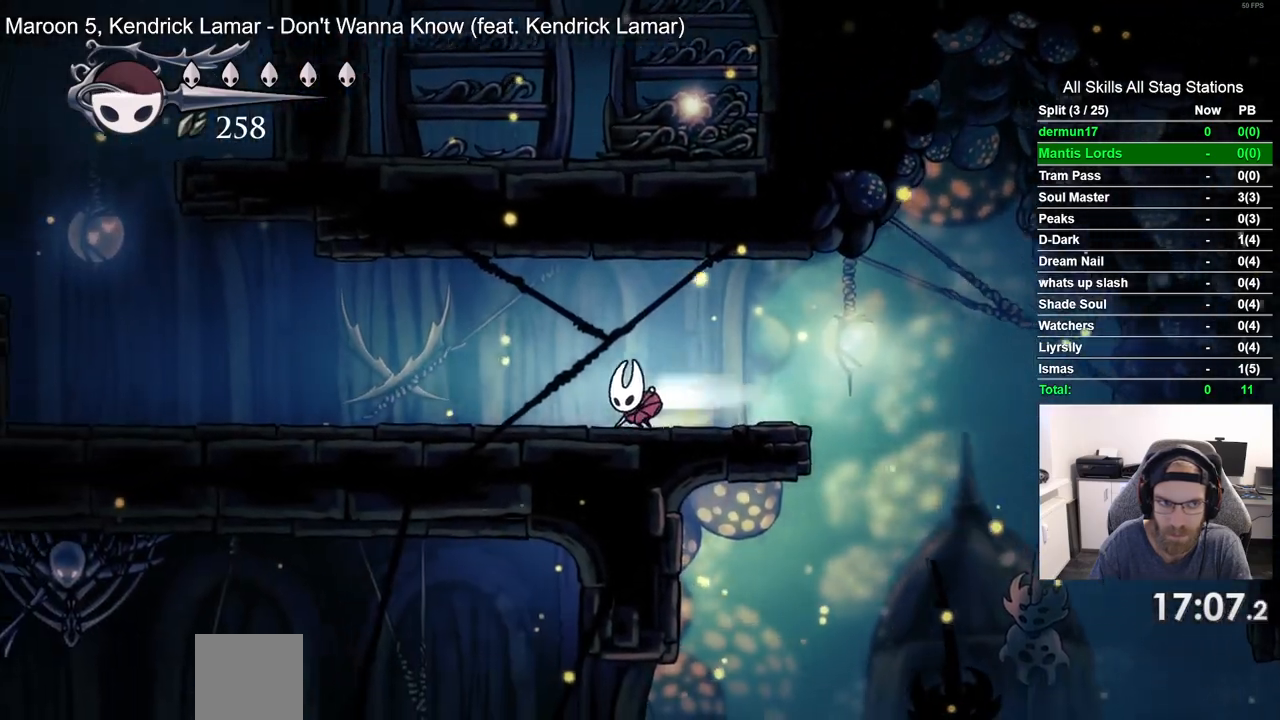
{"dt_ms": 500, "buttons": ["DPAD_LEFT"], "left_stick": "center", "right_stick": "center", "events": [[150, "R2", "up"]]}
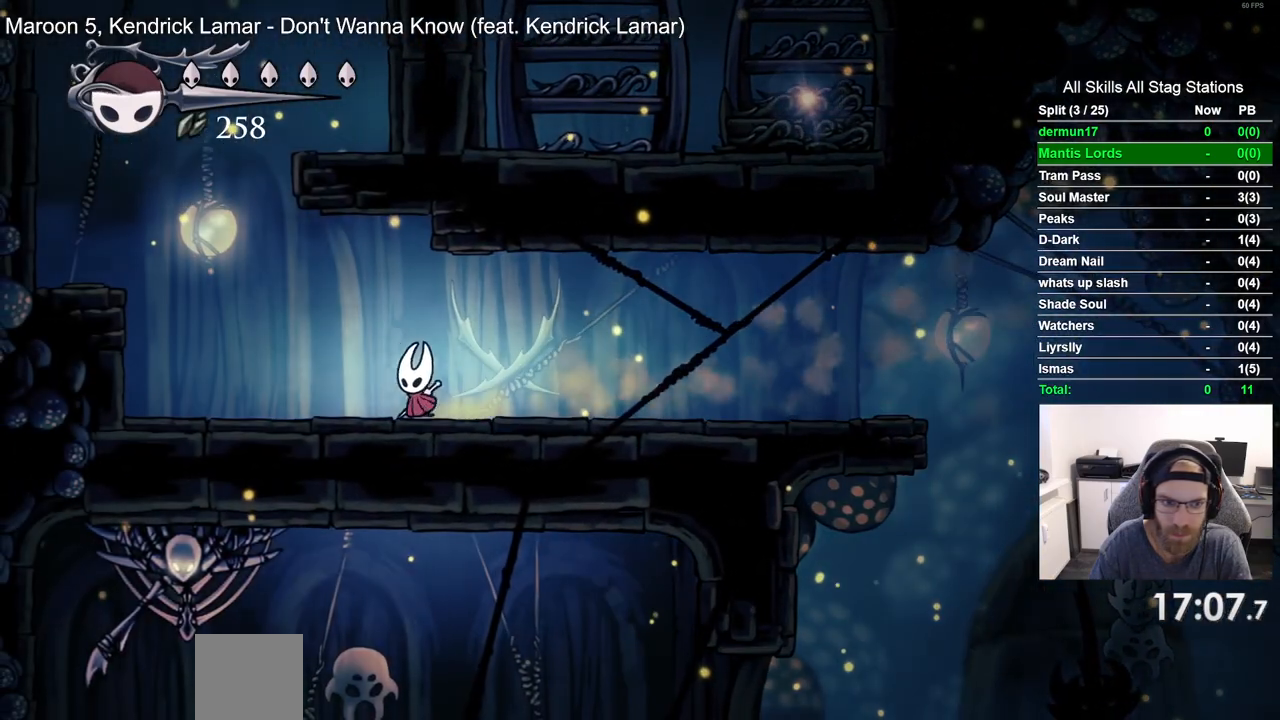
{"dt_ms": 500, "buttons": ["CROSS", "DPAD_LEFT"], "left_stick": "center", "right_stick": "center", "events": [[350, "CROSS", "down"]]}
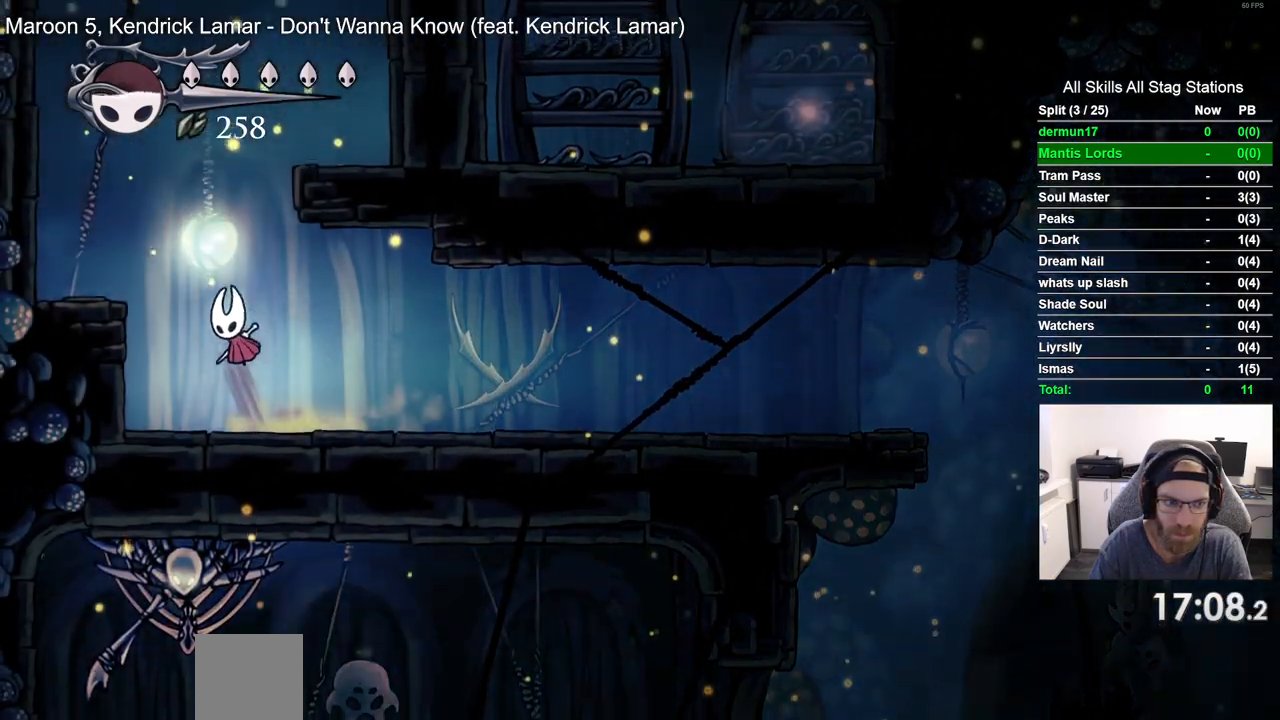
{"dt_ms": 500, "buttons": ["CROSS", "DPAD_RIGHT"], "left_stick": "center", "right_stick": "center", "events": [[167, "CROSS", "up"], [300, "DPAD_LEFT", "up"], [300, "DPAD_UP", "down"], [333, "DPAD_UP", "up"], [367, "DPAD_RIGHT", "down"], [450, "CROSS", "down"]]}
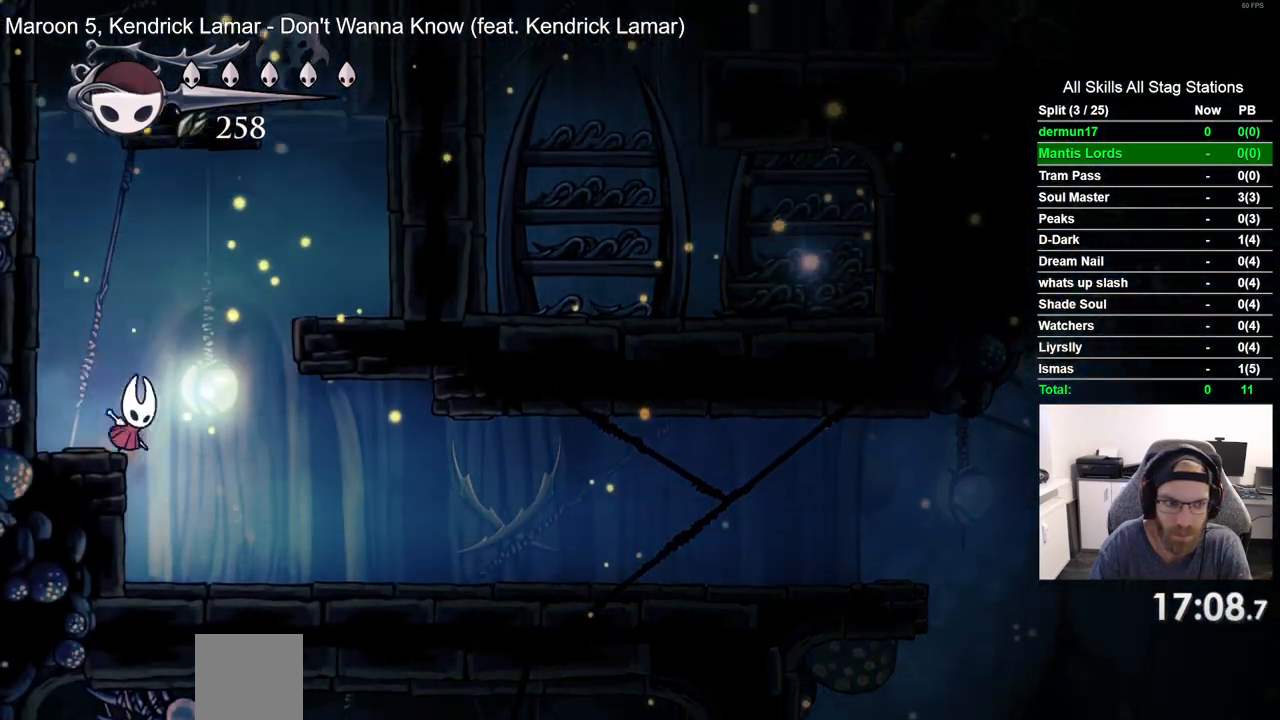
{"dt_ms": 500, "buttons": ["DPAD_RIGHT"], "left_stick": "center", "right_stick": "center", "events": [[283, "CROSS", "up"]]}
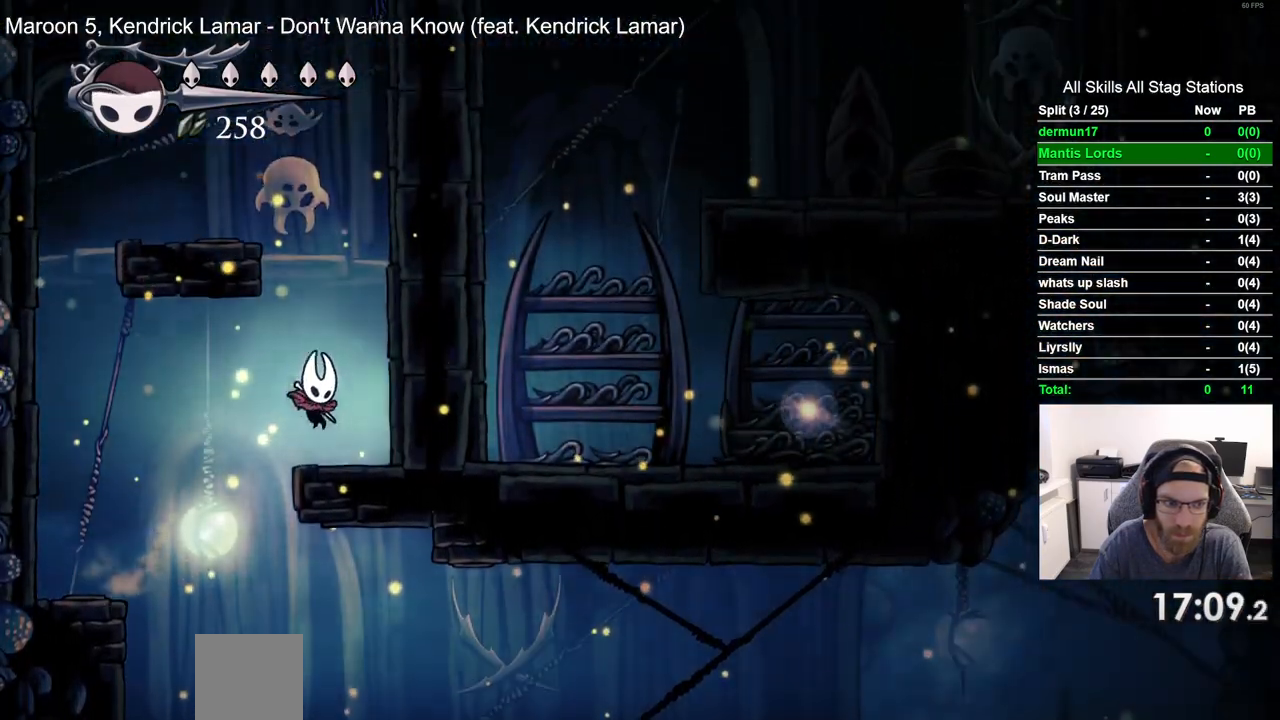
{"dt_ms": 500, "buttons": ["DPAD_LEFT"], "left_stick": "center", "right_stick": "center", "events": [[17, "CROSS", "down"], [67, "DPAD_RIGHT", "up"], [133, "DPAD_LEFT", "down"], [417, "CROSS", "up"]]}
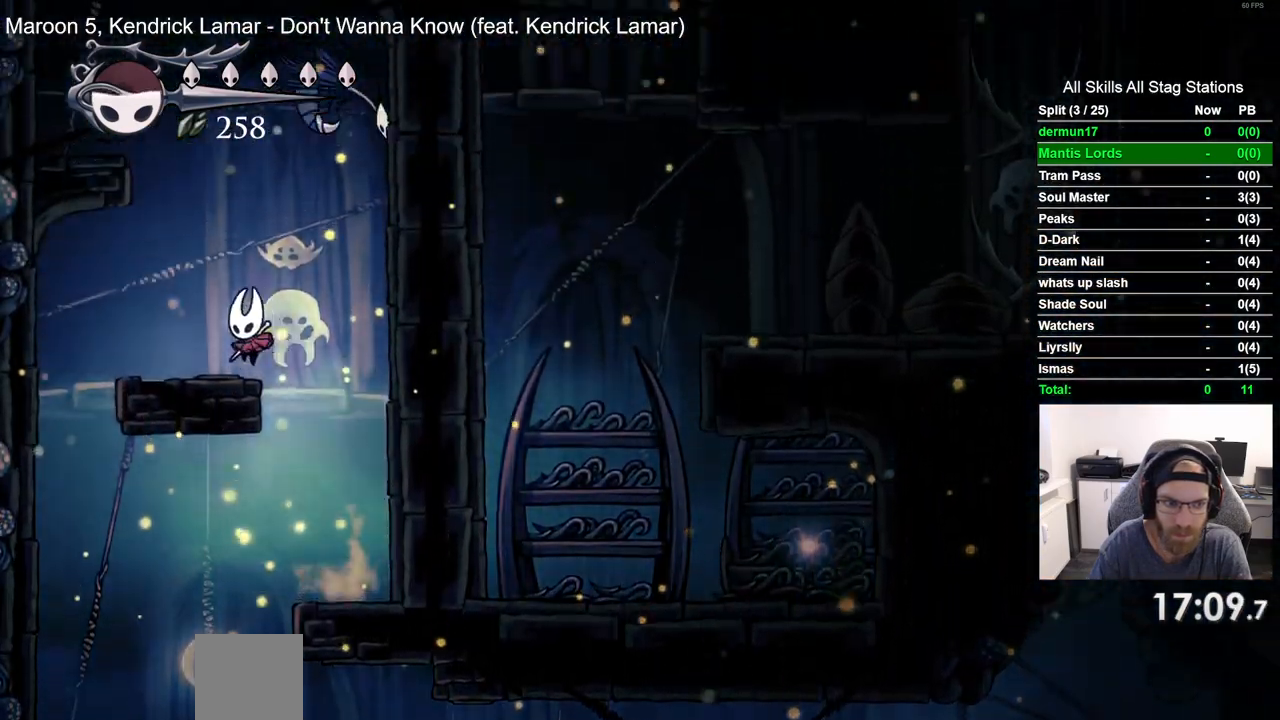
{"dt_ms": 1000, "buttons": [], "left_stick": "center", "right_stick": "center", "events": [[67, "CROSS", "down"], [117, "DPAD_UP", "down"], [200, "DPAD_LEFT", "up"], [267, "DPAD_UP", "up"], [300, "DPAD_RIGHT", "down"], [467, "DPAD_RIGHT", "up"], [483, "CROSS", "up"]]}
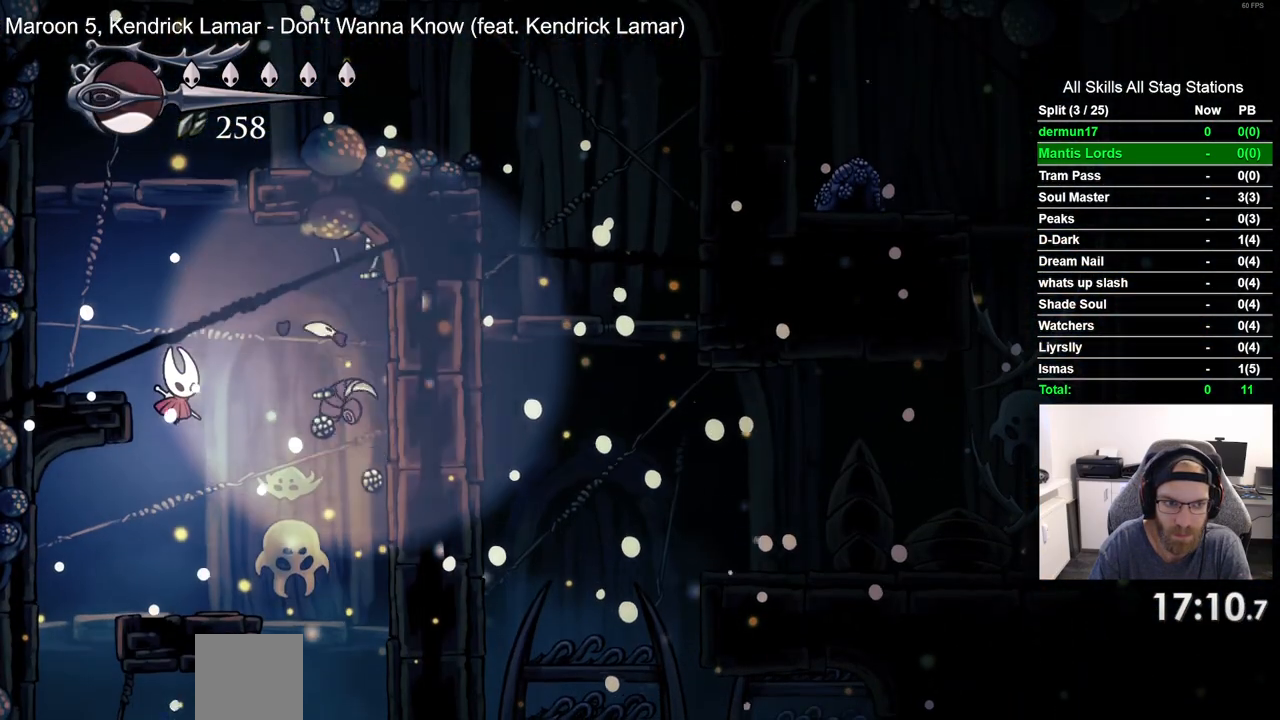
{"dt_ms": 500, "buttons": ["CROSS"], "left_stick": "center", "right_stick": "center", "events": [[317, "CROSS", "down"]]}
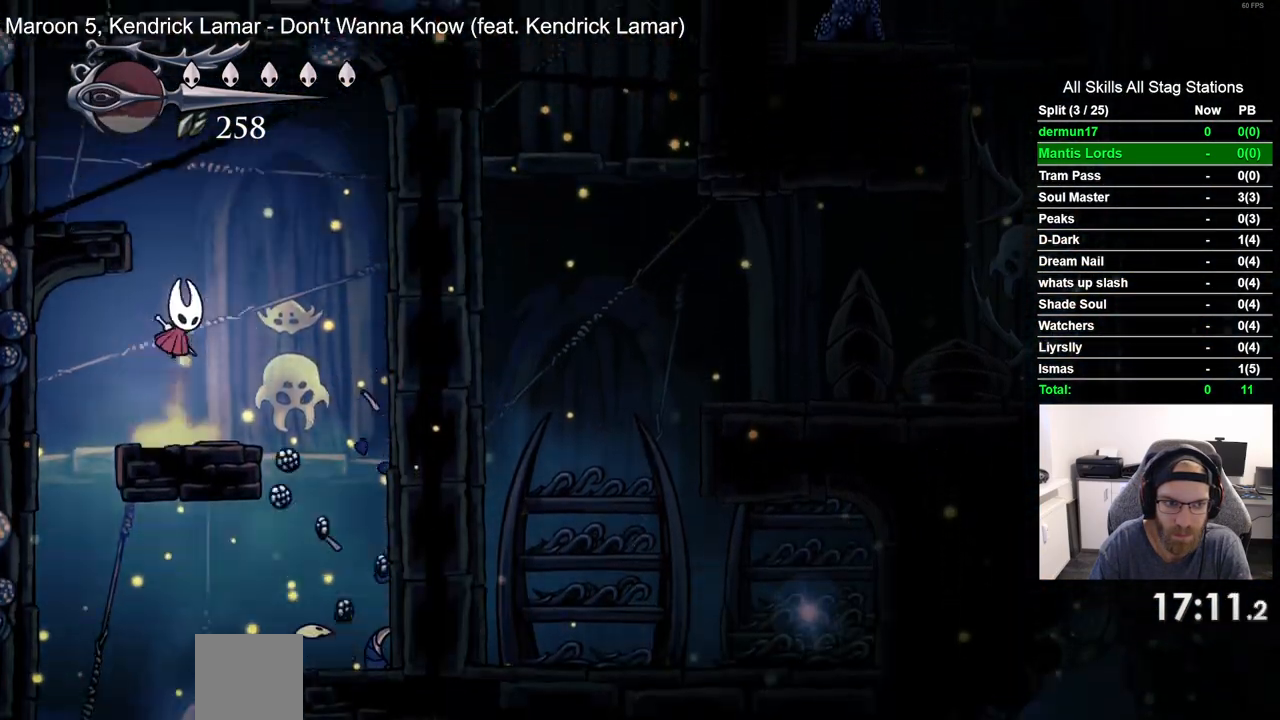
{"dt_ms": 500, "buttons": ["CROSS", "DPAD_RIGHT"], "left_stick": "center", "right_stick": "center", "events": [[83, "DPAD_LEFT", "down"], [233, "CROSS", "up"], [367, "DPAD_LEFT", "up"], [367, "DPAD_UP", "down"], [400, "CROSS", "down"], [417, "DPAD_UP", "up"], [483, "DPAD_RIGHT", "down"]]}
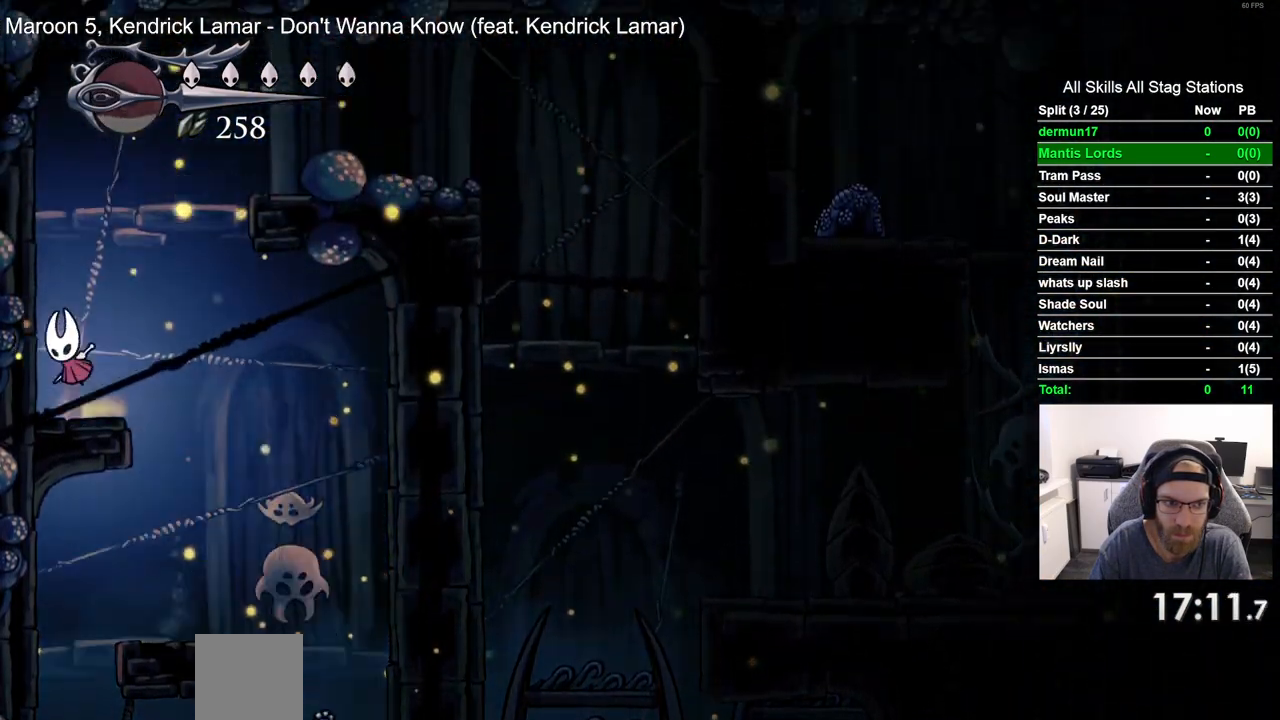
{"dt_ms": 1000, "buttons": [], "left_stick": "center", "right_stick": "center", "events": [[317, "R2", "down"], [467, "CROSS", "up"], [517, "R2", "up"], [833, "DPAD_RIGHT", "up"]]}